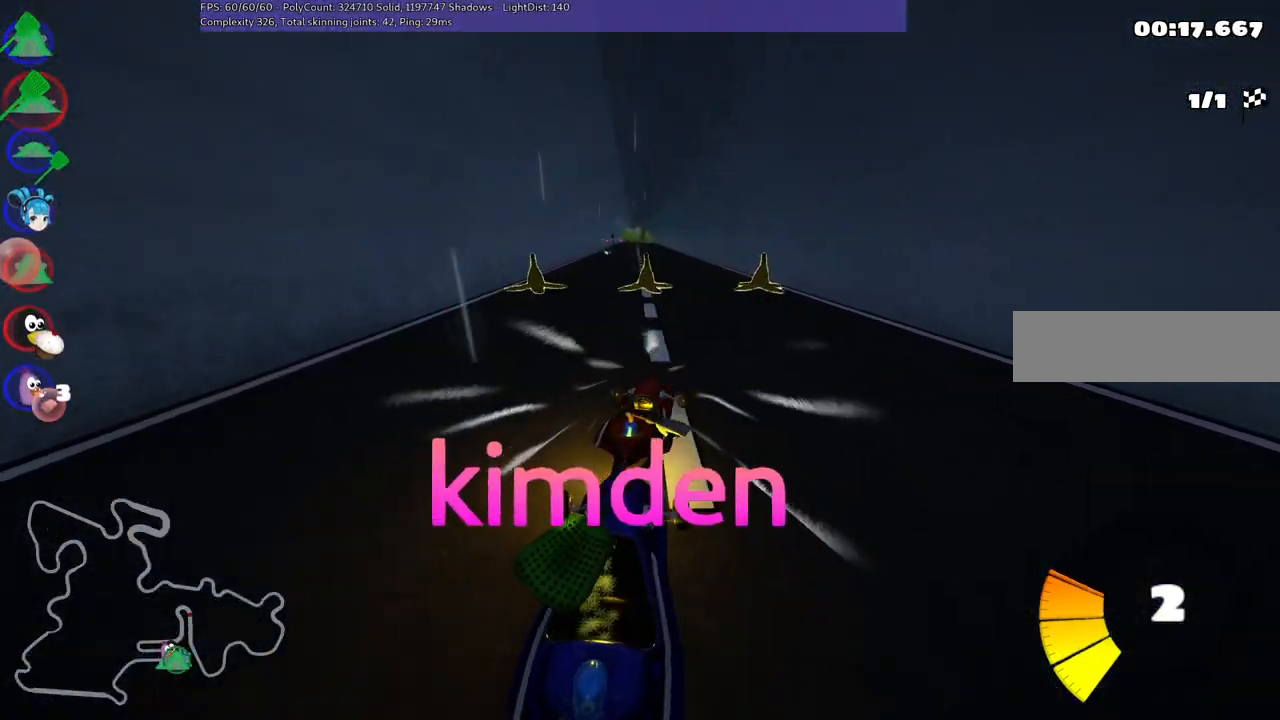
Gameplay with keyboard; each line is a JSON object with the keys held at the frame after it. "events" lists presses ("down") and releases ("up") of ".", "/", "alt_r", "b", "c", "comma", "ctrl_r", "d", "down", "f", "g", "h", "j", "k", "l", "left", "m", "n", "quote", "return", "right", "semicolon", "shift_r", "space", "super", "up" and "v" between this image and that frame as [ms after this image, input, new state], when the widget could be followed in between. No other keys are recorded. Mouse input is not recorded.
{"keys": ["left", "up"], "events": [[33, "left", "up"], [217, "left", "down"]]}
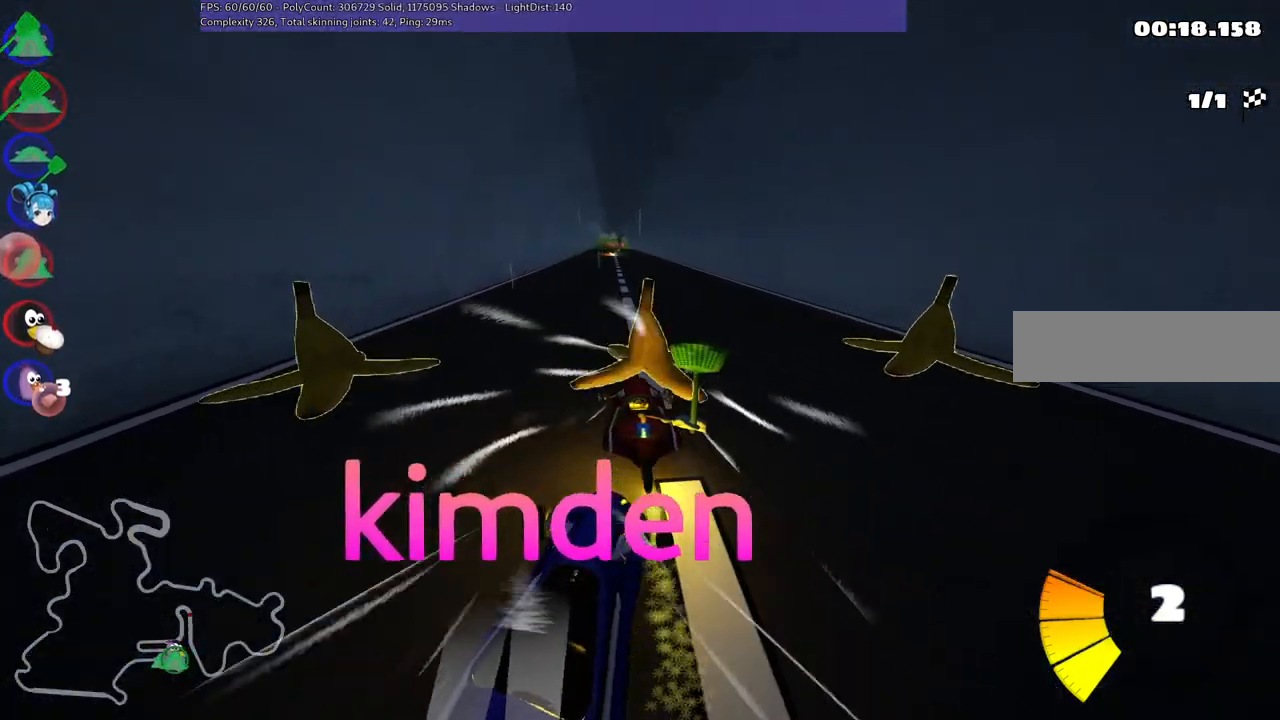
{"keys": ["up"], "events": [[133, "left", "up"]]}
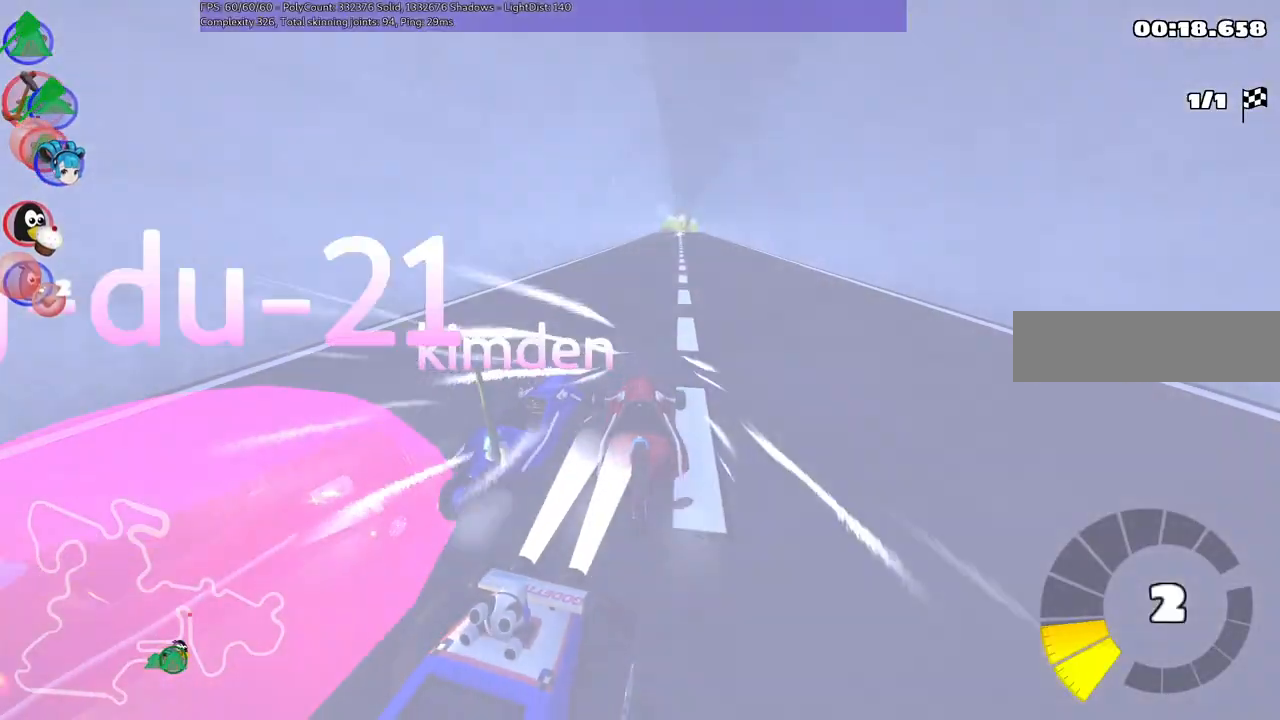
{"keys": ["up"], "events": []}
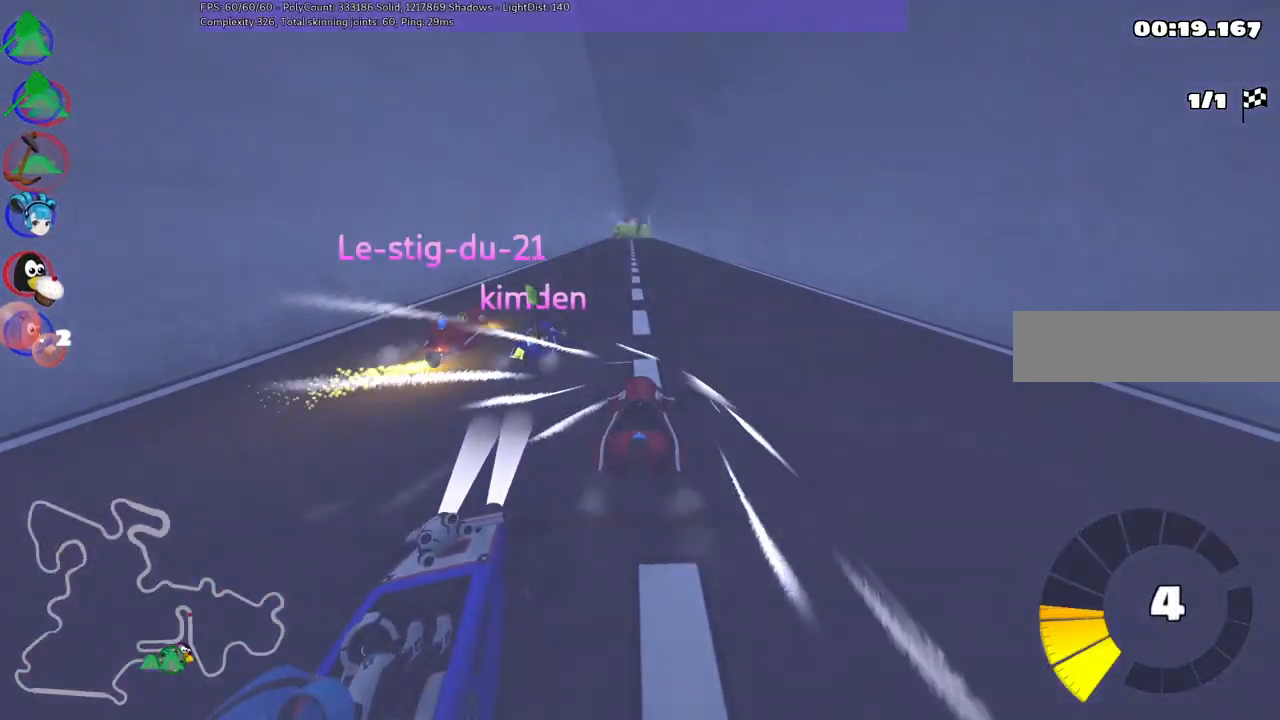
{"keys": ["up"], "events": [[133, "left", "down"], [500, "left", "up"]]}
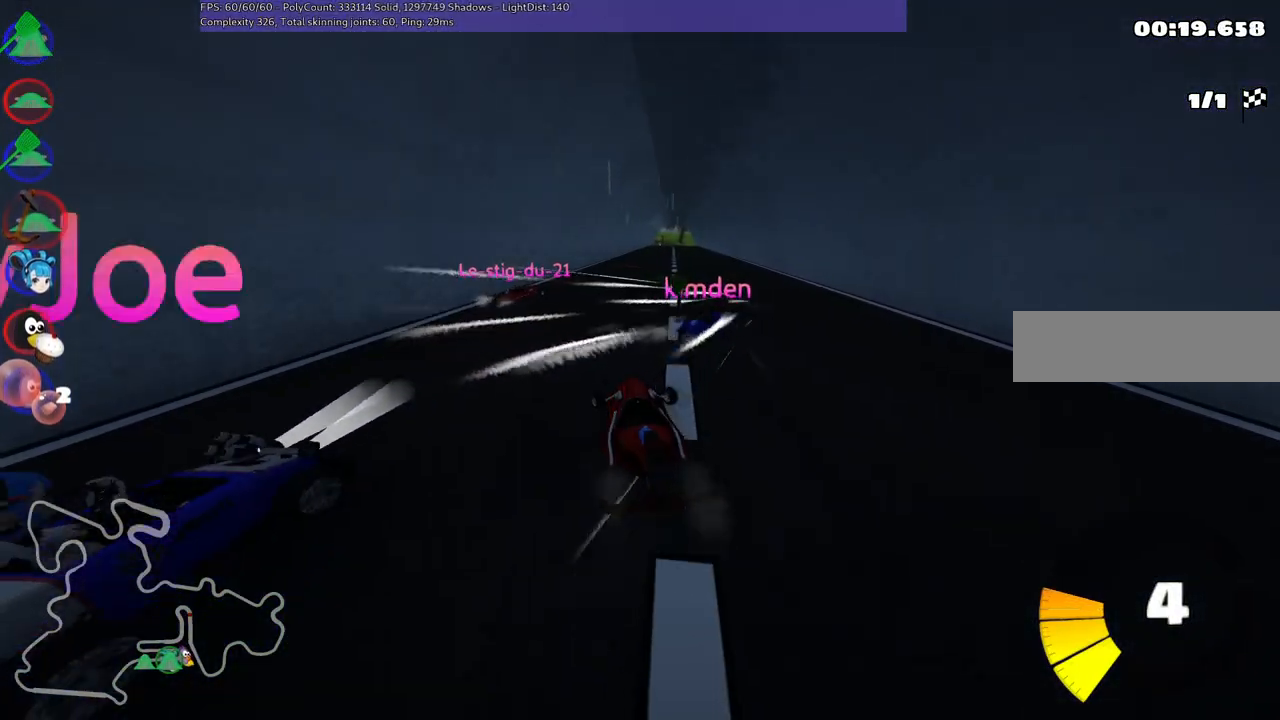
{"keys": ["left", "m", "up"], "events": [[50, "right", "down"], [100, "m", "down"], [150, "left", "down"], [233, "right", "up"]]}
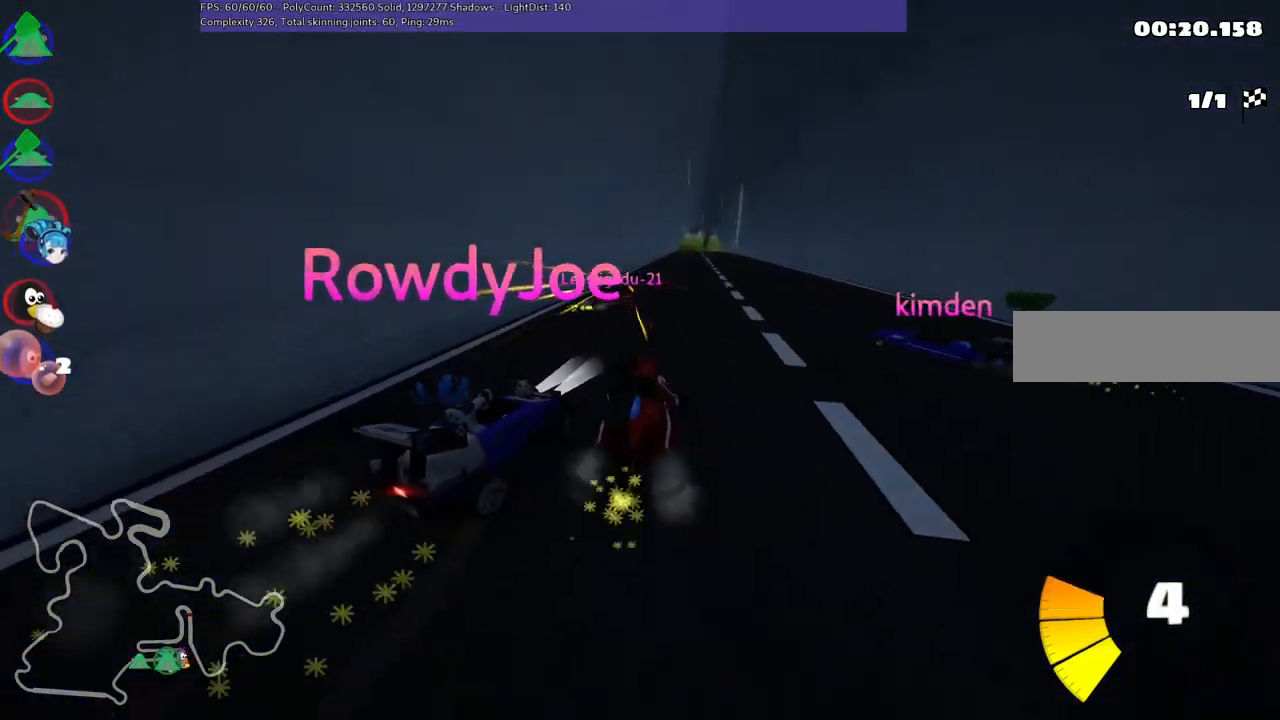
{"keys": ["left", "m", "up"], "events": []}
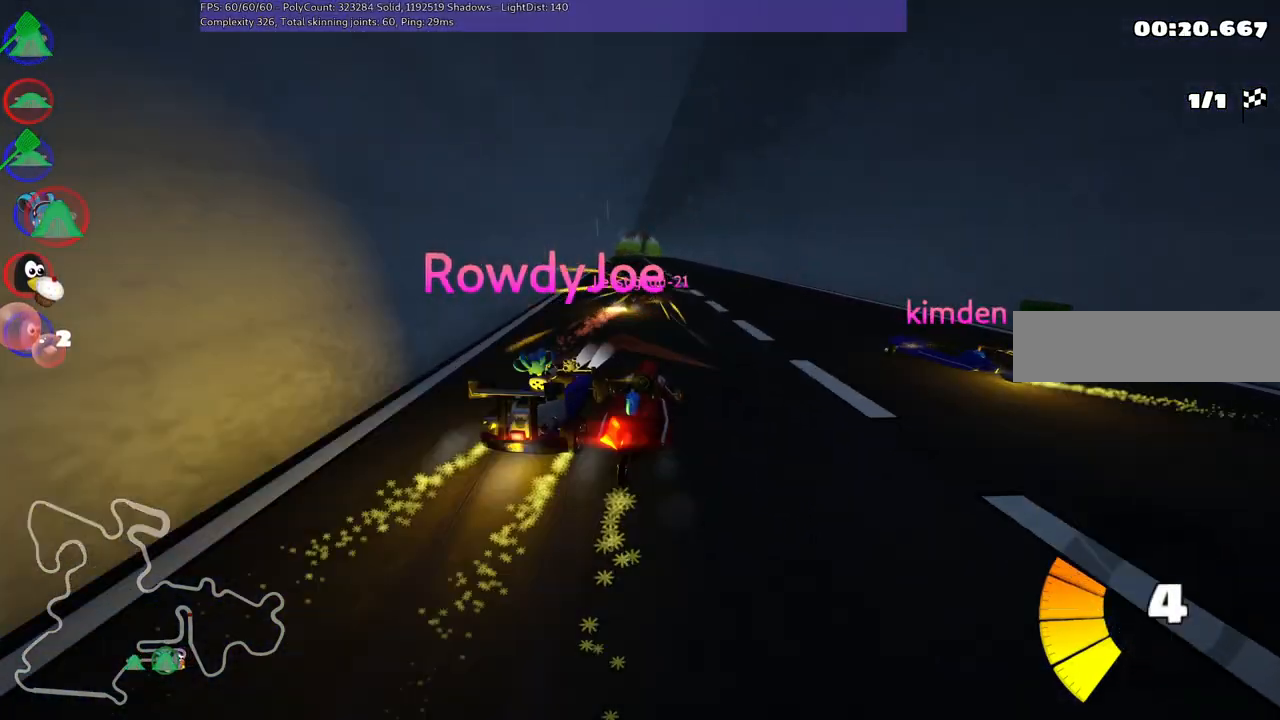
{"keys": ["up"], "events": [[133, "m", "up"], [367, "left", "up"]]}
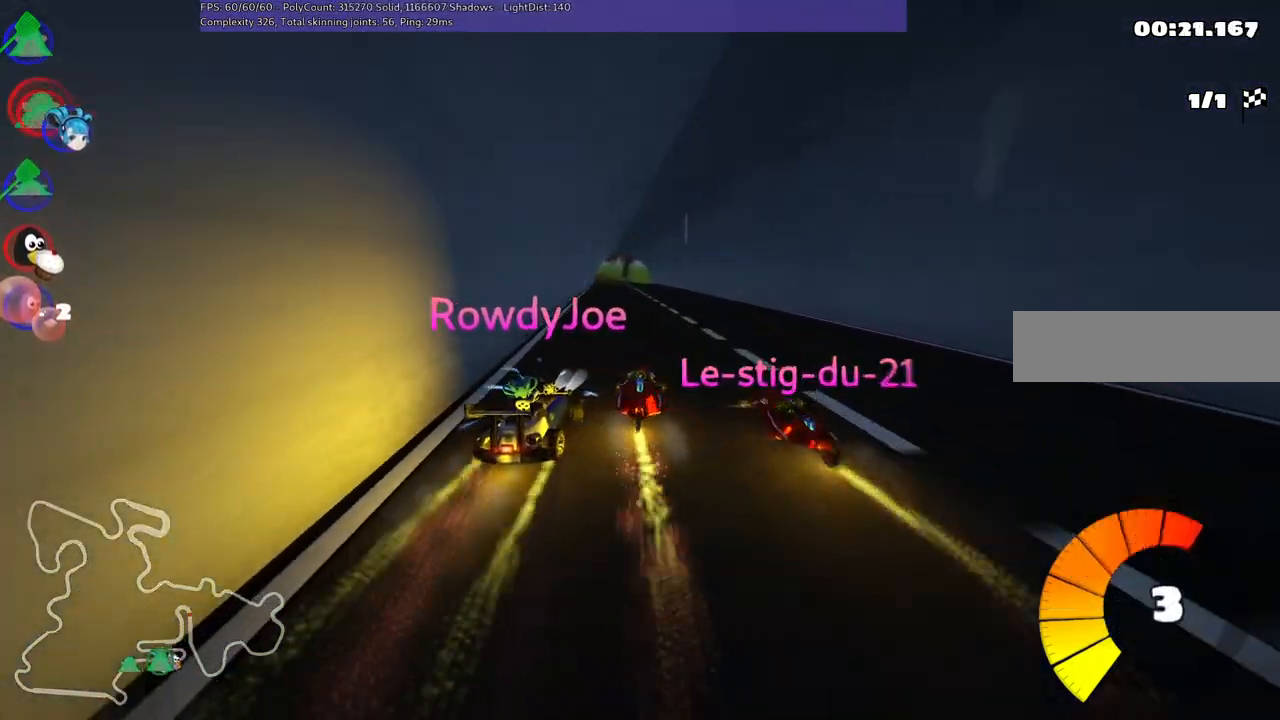
{"keys": ["up"], "events": [[383, "right", "down"], [467, "right", "up"]]}
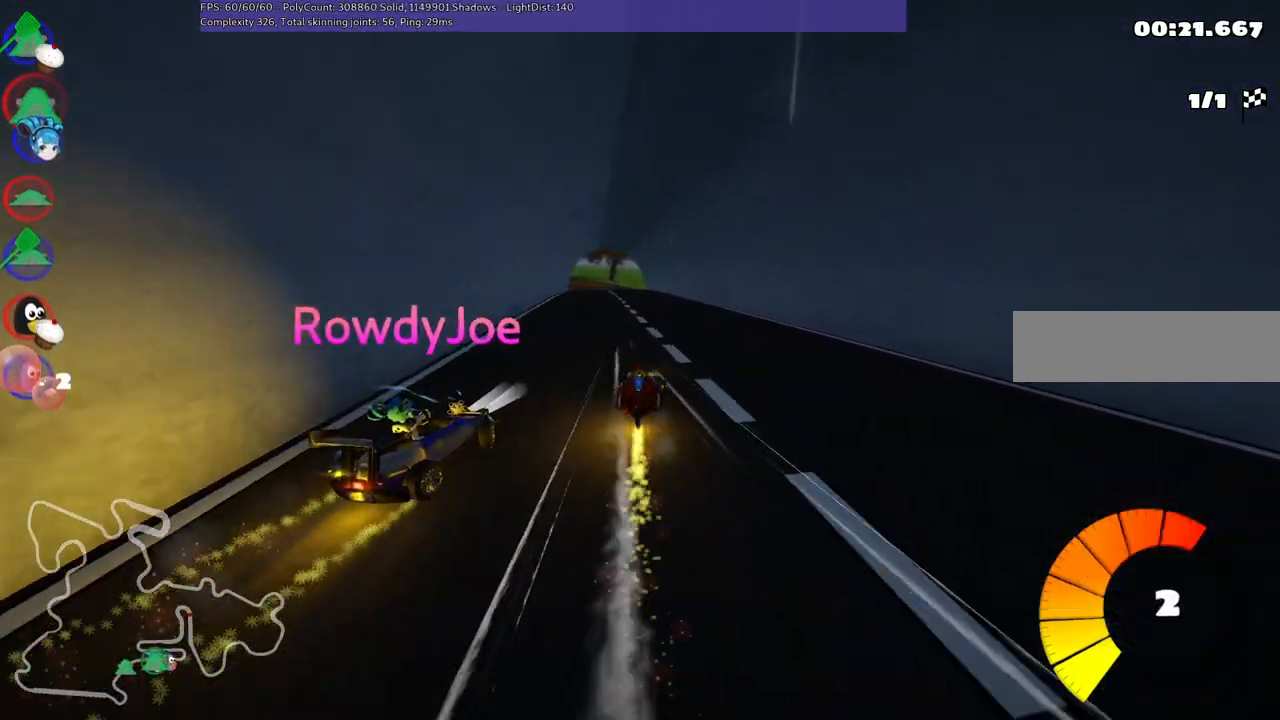
{"keys": ["m", "right", "up"], "events": [[17, "left", "down"], [17, "m", "down"], [117, "right", "down"], [150, "left", "up"]]}
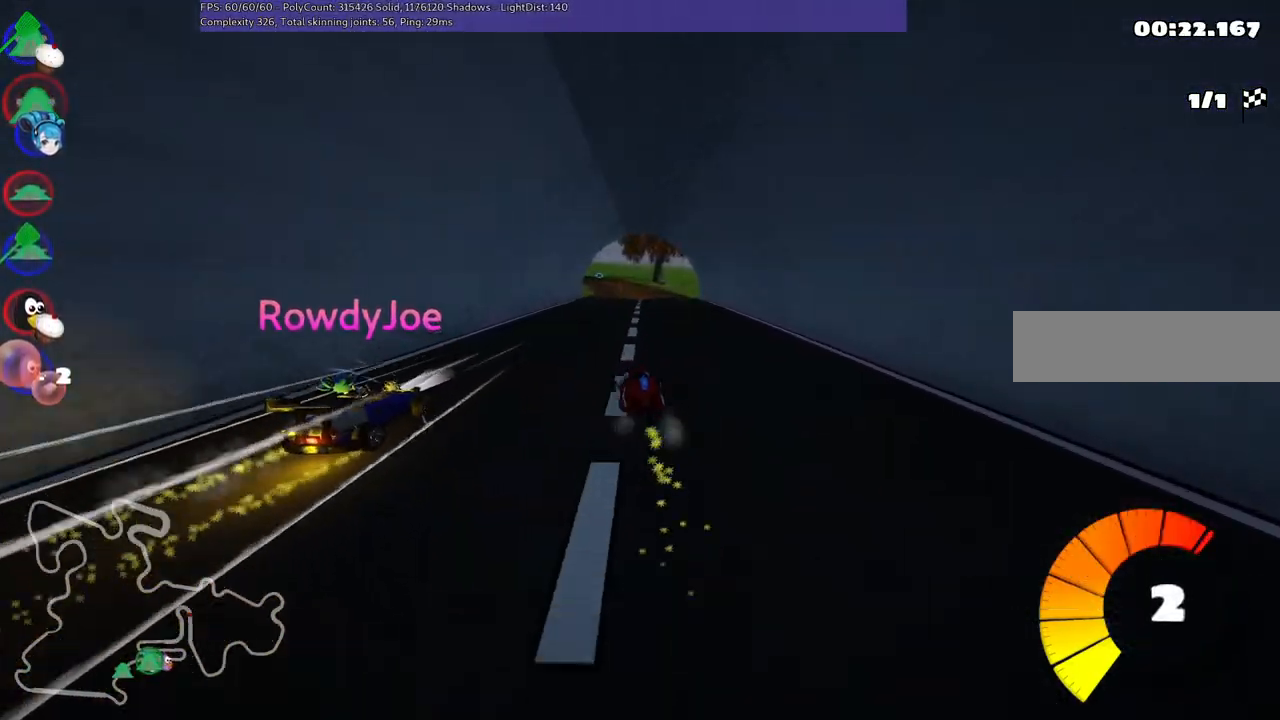
{"keys": ["m", "right", "up"], "events": []}
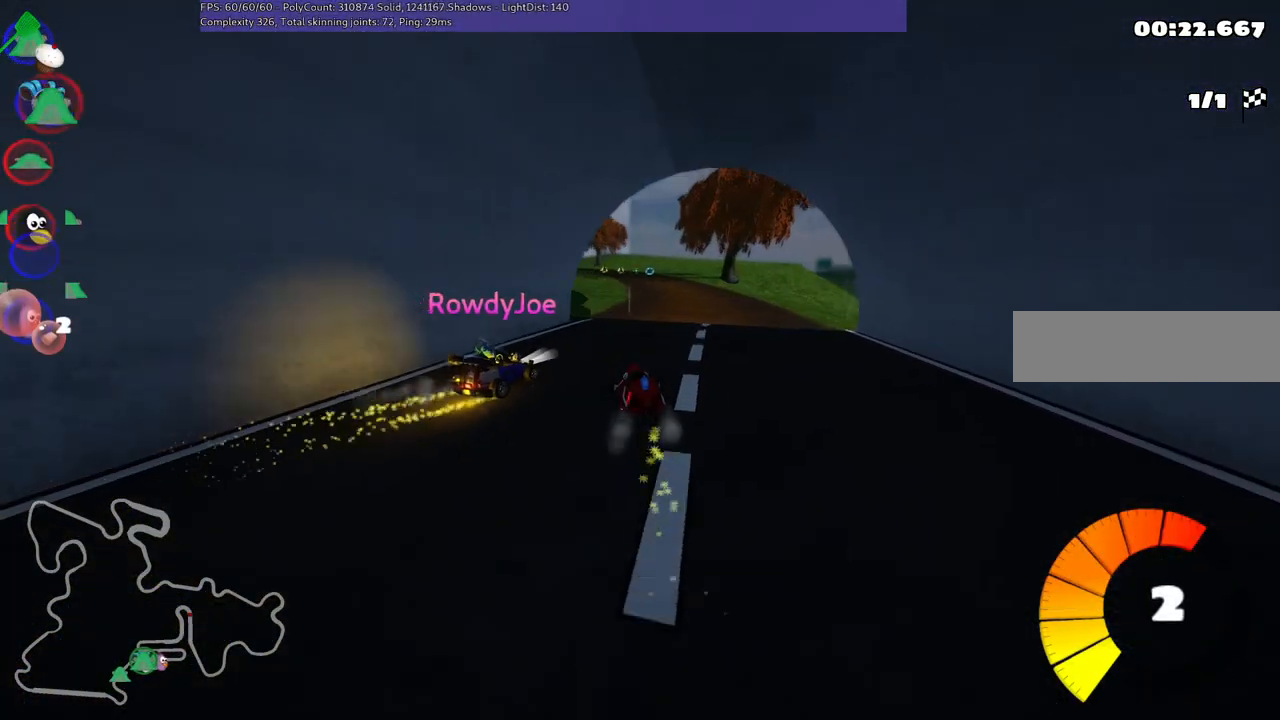
{"keys": ["up"], "events": [[150, "m", "up"], [383, "right", "up"]]}
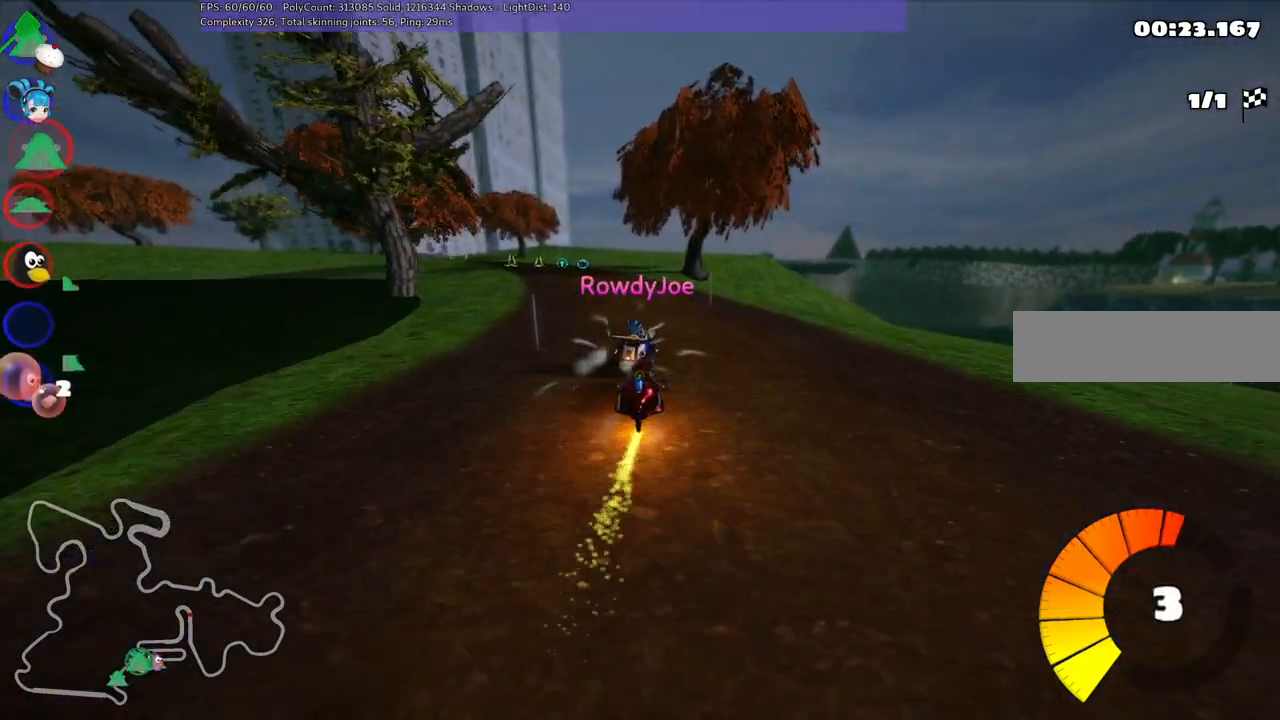
{"keys": ["m", "up"], "events": [[217, "left", "down"], [217, "m", "down"], [500, "left", "up"]]}
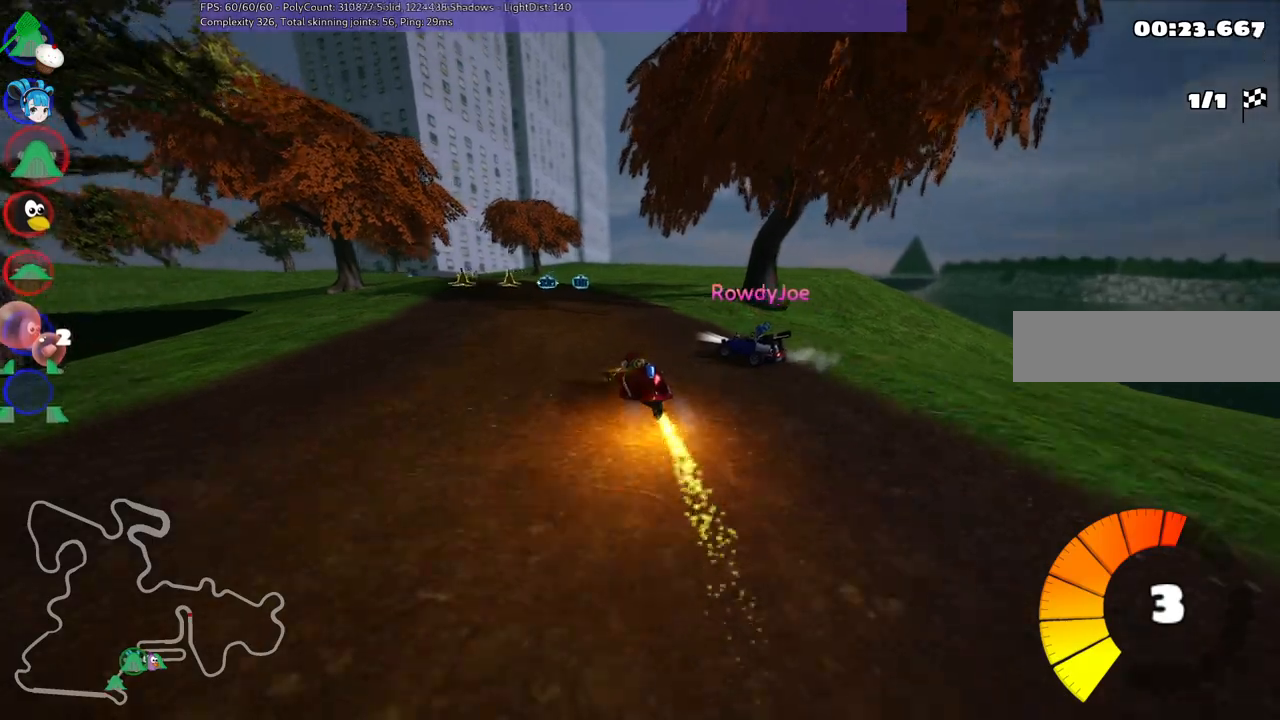
{"keys": ["m", "right", "up"], "events": [[33, "right", "down"], [233, "left", "down"], [333, "left", "up"]]}
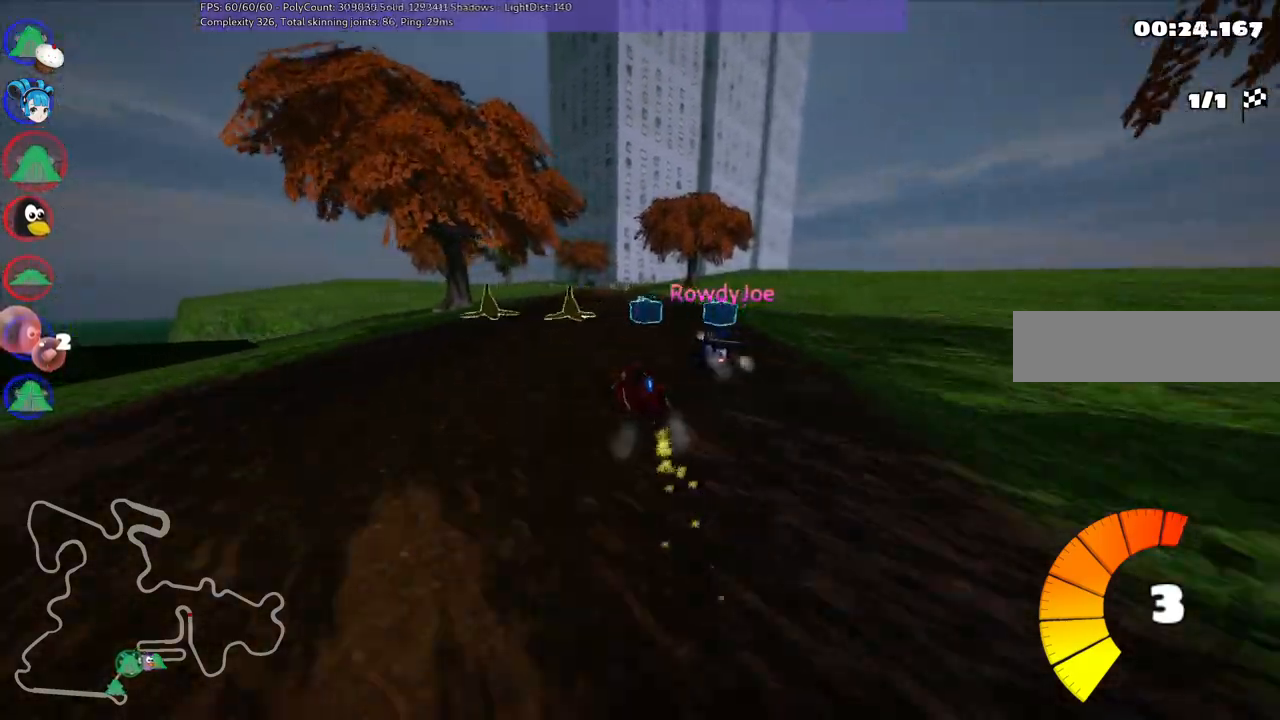
{"keys": ["m", "right", "up"], "events": [[17, "left", "down"], [250, "left", "up"]]}
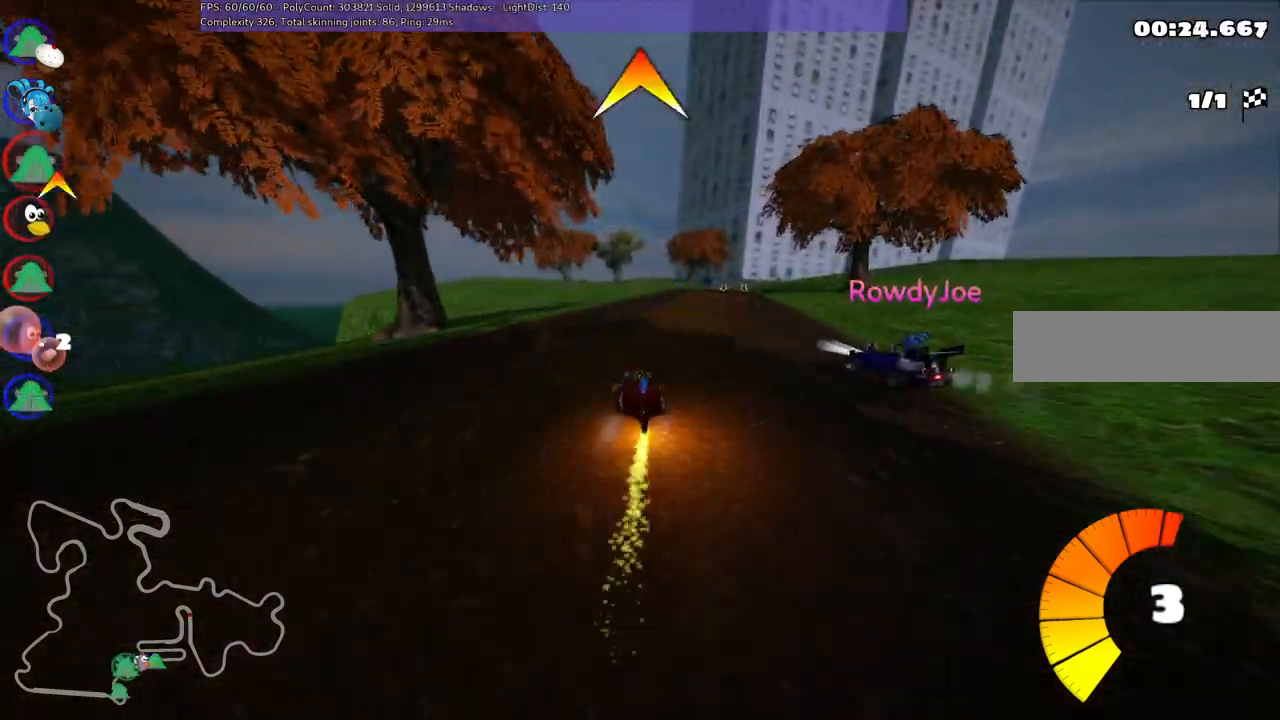
{"keys": ["up"], "events": [[217, "m", "up"], [267, "right", "up"], [267, "space", "down"], [367, "space", "up"]]}
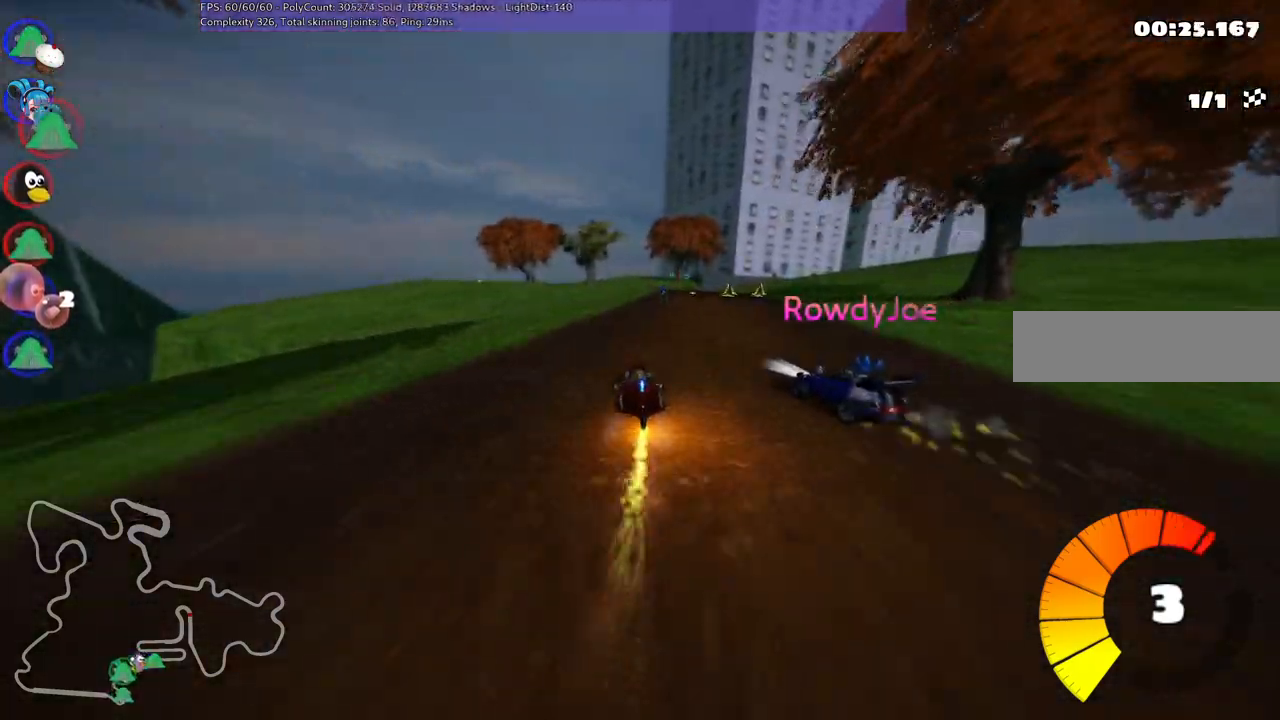
{"keys": ["up"], "events": [[150, "right", "down"], [283, "right", "up"]]}
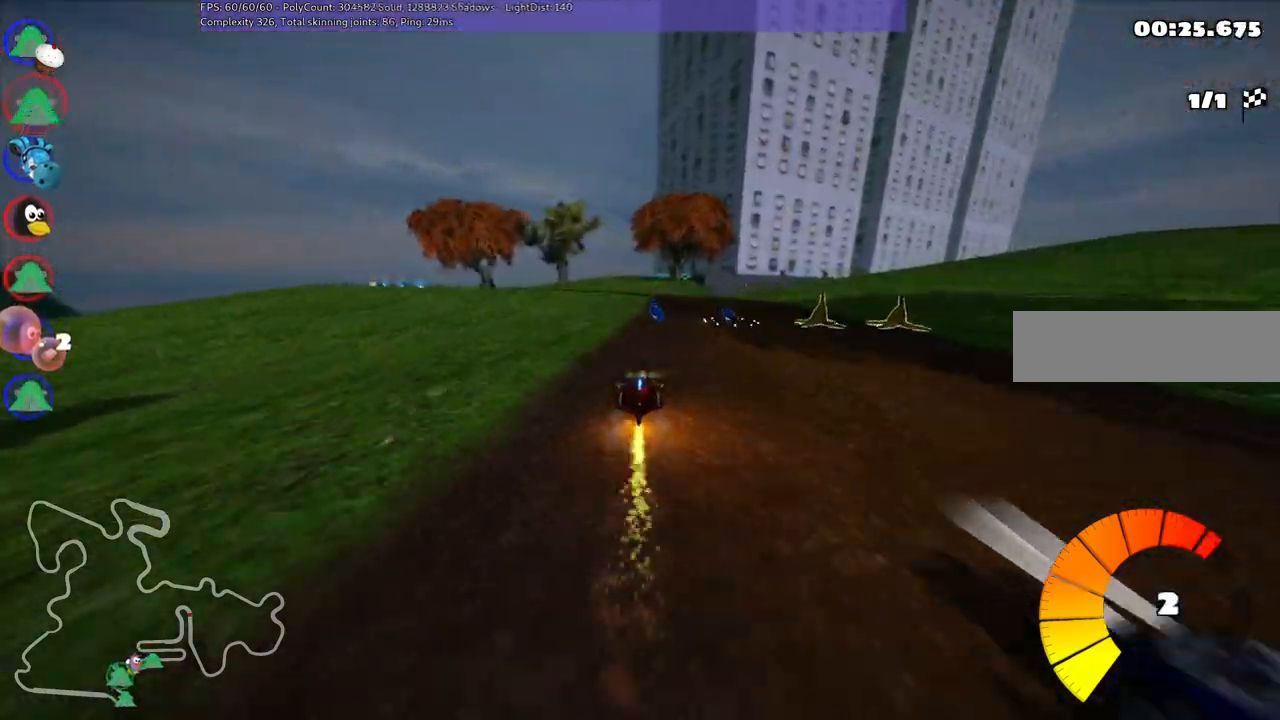
{"keys": ["left", "m", "up"], "events": [[17, "right", "down"], [167, "right", "up"], [300, "left", "down"], [300, "m", "down"]]}
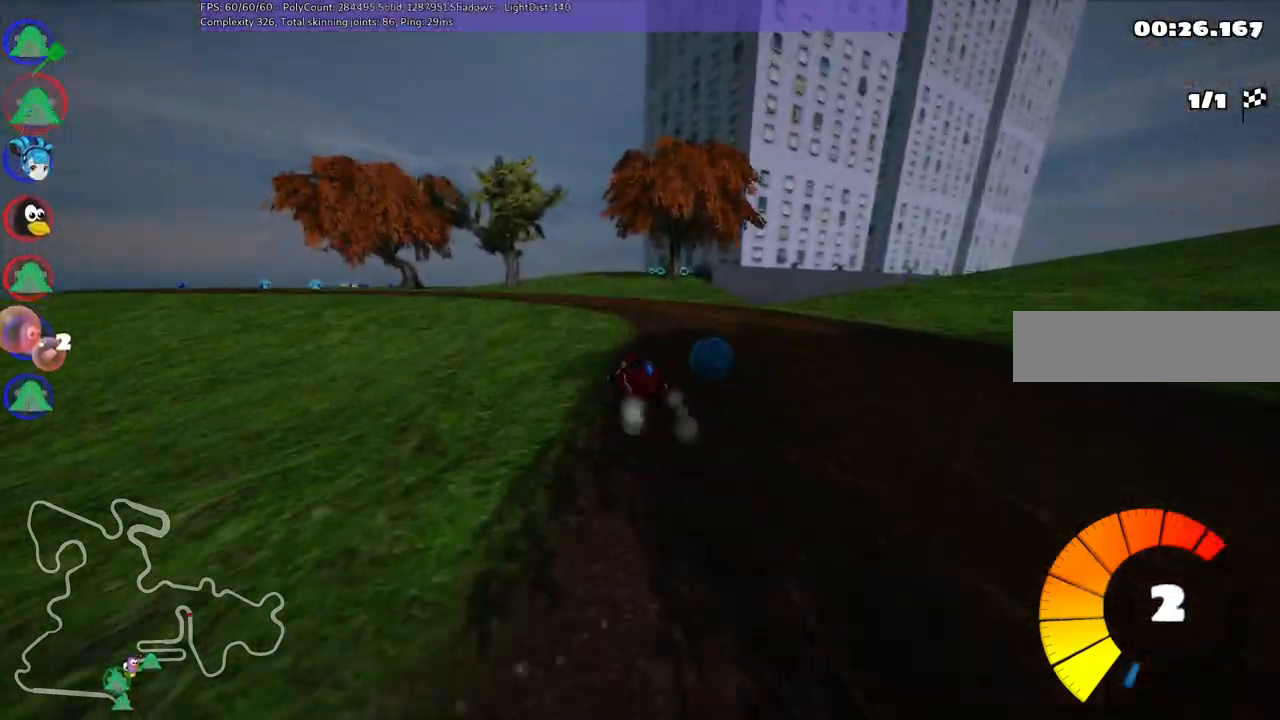
{"keys": ["left", "up"], "events": [[83, "left", "up"], [183, "left", "down"], [267, "m", "up"]]}
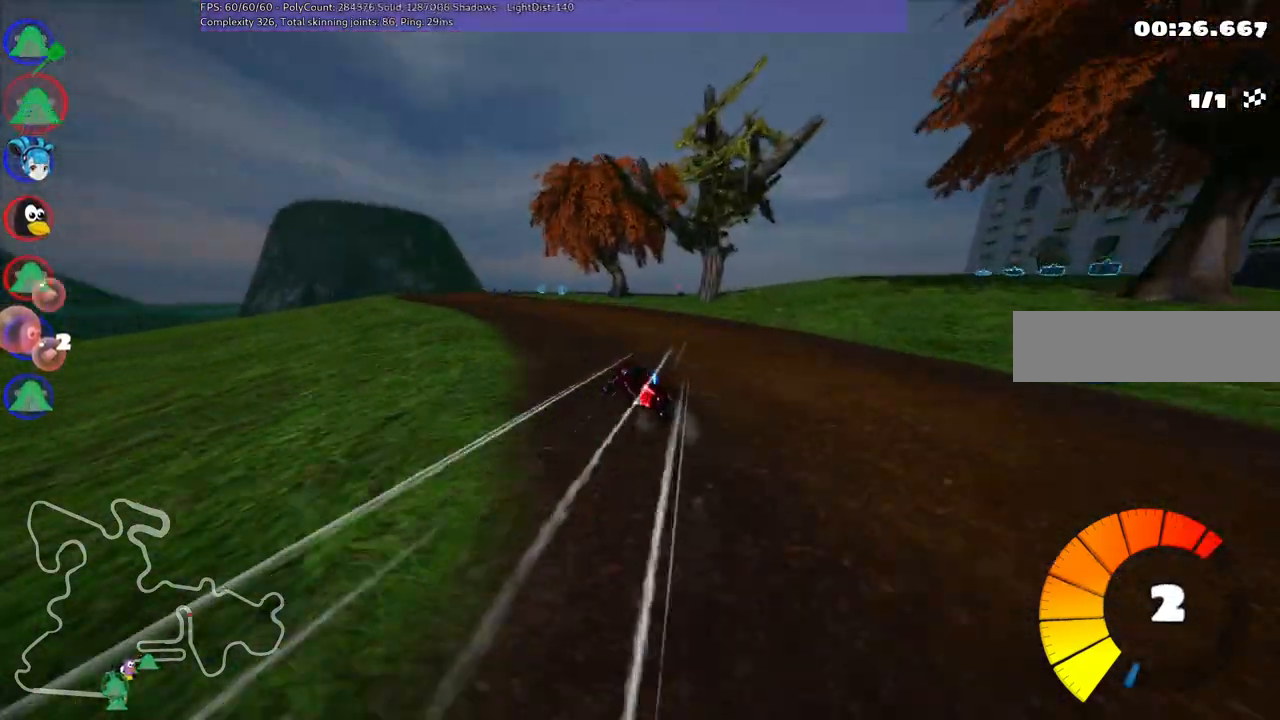
{"keys": ["left", "m", "up"], "events": [[200, "left", "up"], [250, "right", "down"], [283, "m", "down"], [383, "left", "down"], [383, "right", "up"]]}
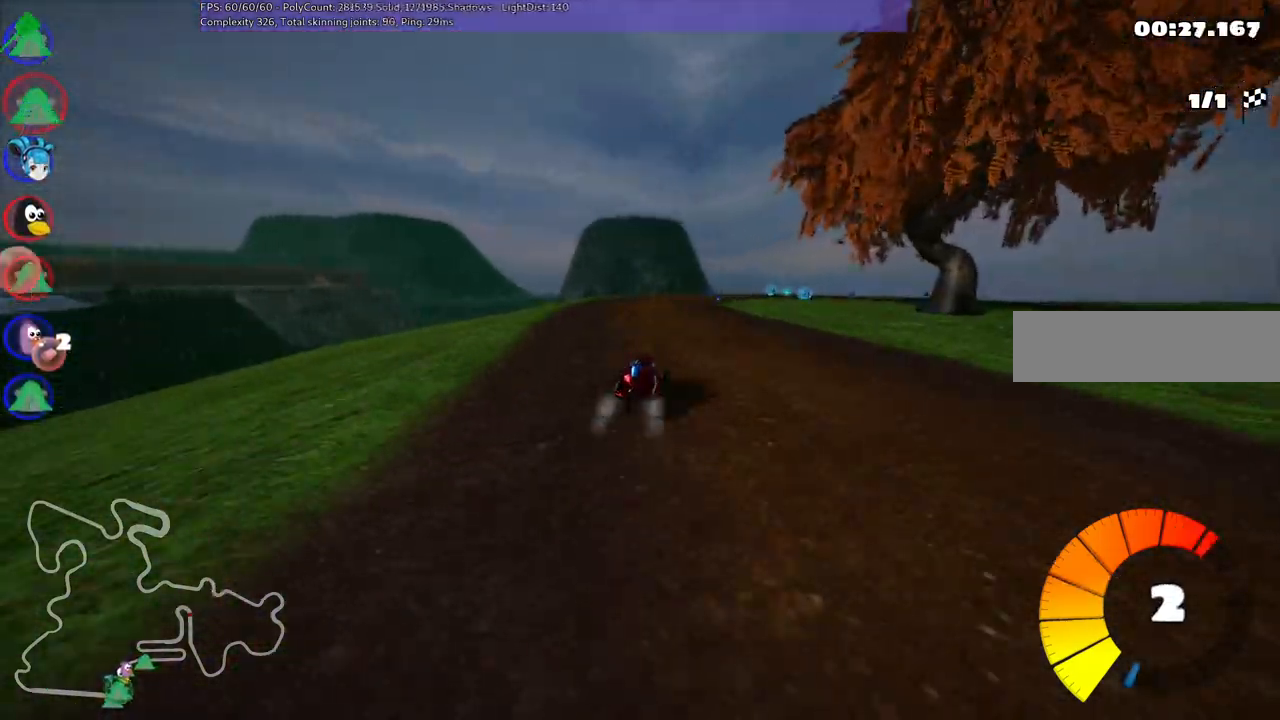
{"keys": ["right", "up"], "events": [[67, "right", "down"], [117, "right", "up"], [167, "right", "down"], [317, "right", "up"], [350, "right", "down"], [450, "left", "up"], [500, "m", "up"]]}
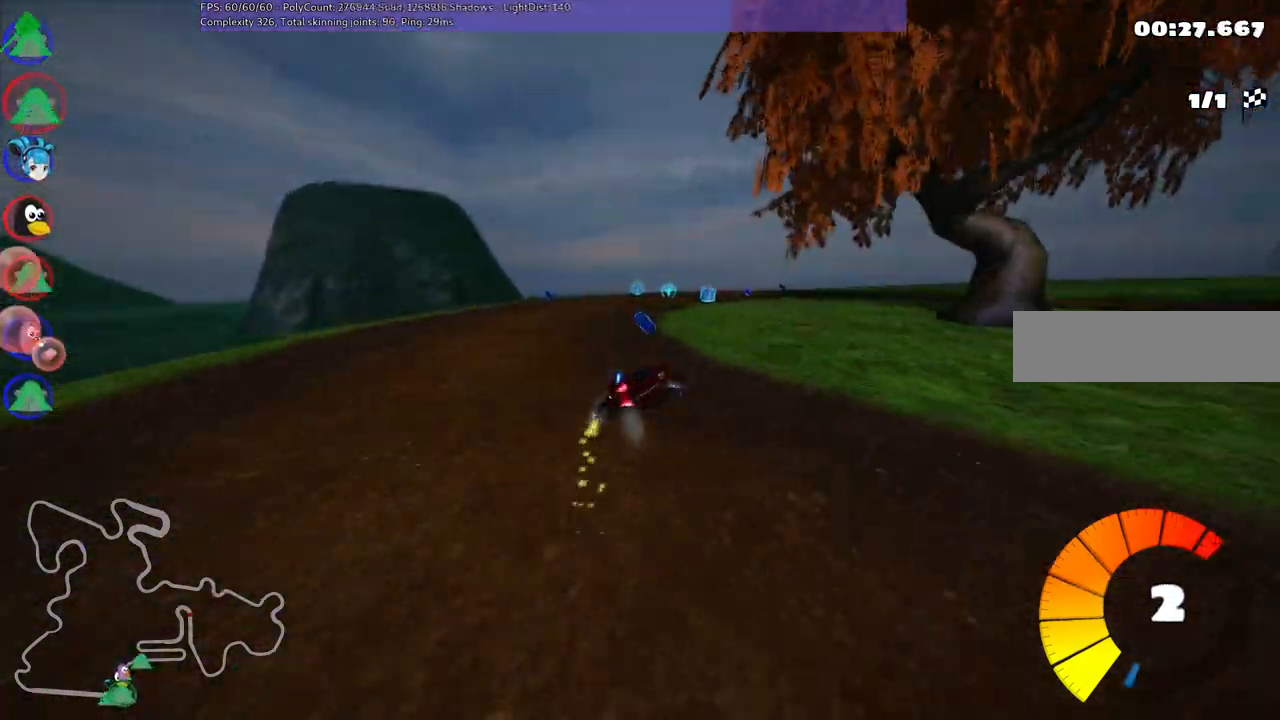
{"keys": ["n", "right", "up"], "events": [[133, "right", "up"], [417, "right", "down"], [467, "n", "down"]]}
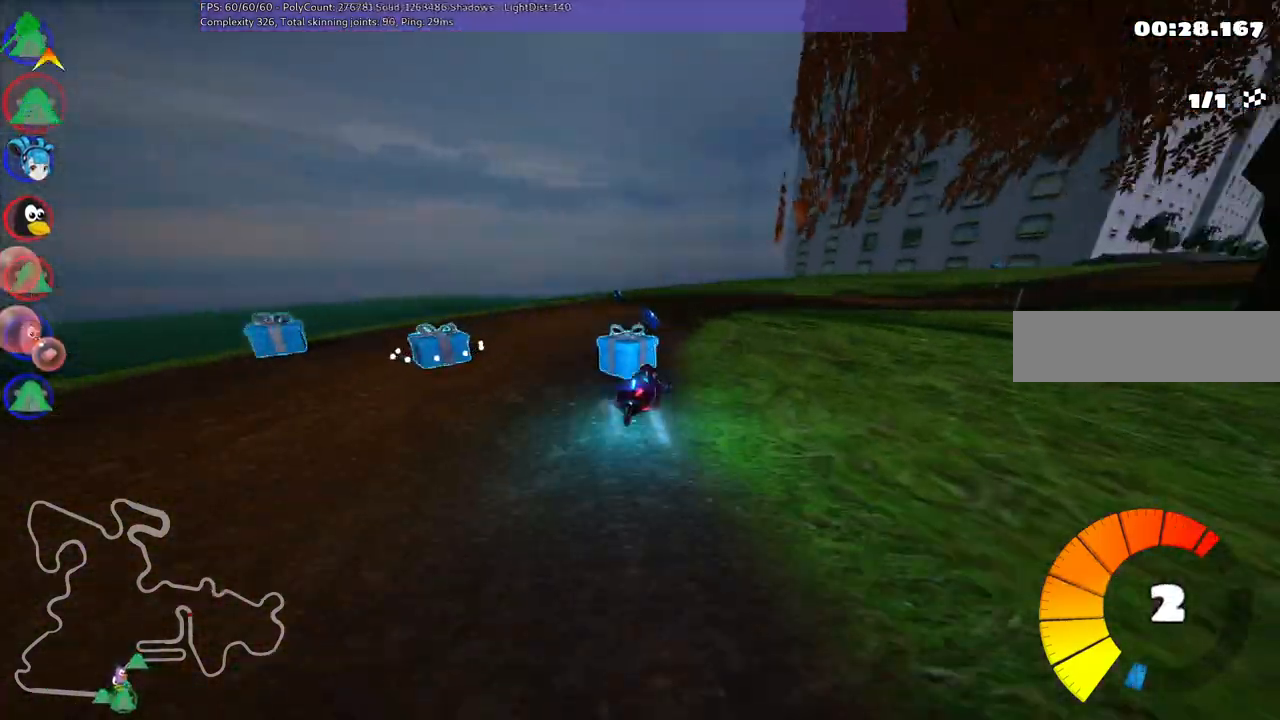
{"keys": ["right", "up"], "events": [[17, "m", "down"], [150, "n", "up"], [433, "m", "up"]]}
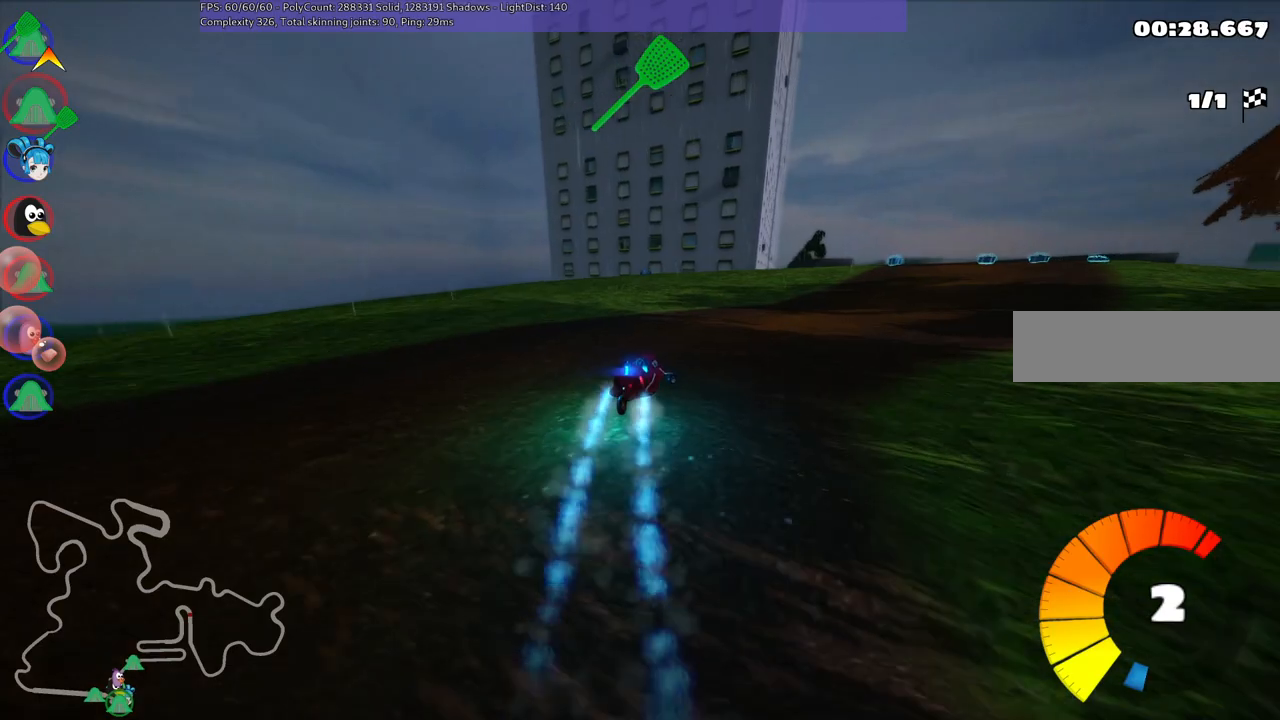
{"keys": ["up"], "events": [[167, "m", "down"], [300, "m", "up"], [450, "right", "up"]]}
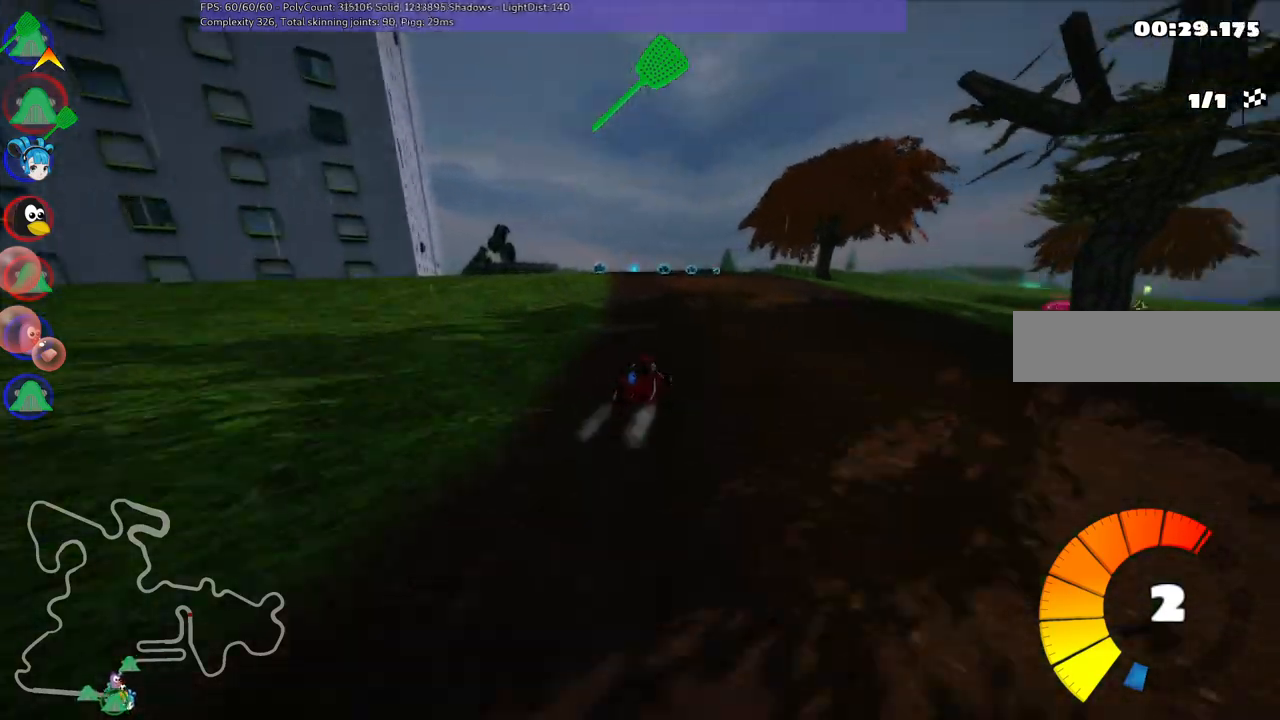
{"keys": ["left", "m", "right", "up"], "events": [[83, "left", "down"], [133, "m", "down"], [317, "left", "up"], [317, "right", "down"], [467, "left", "down"]]}
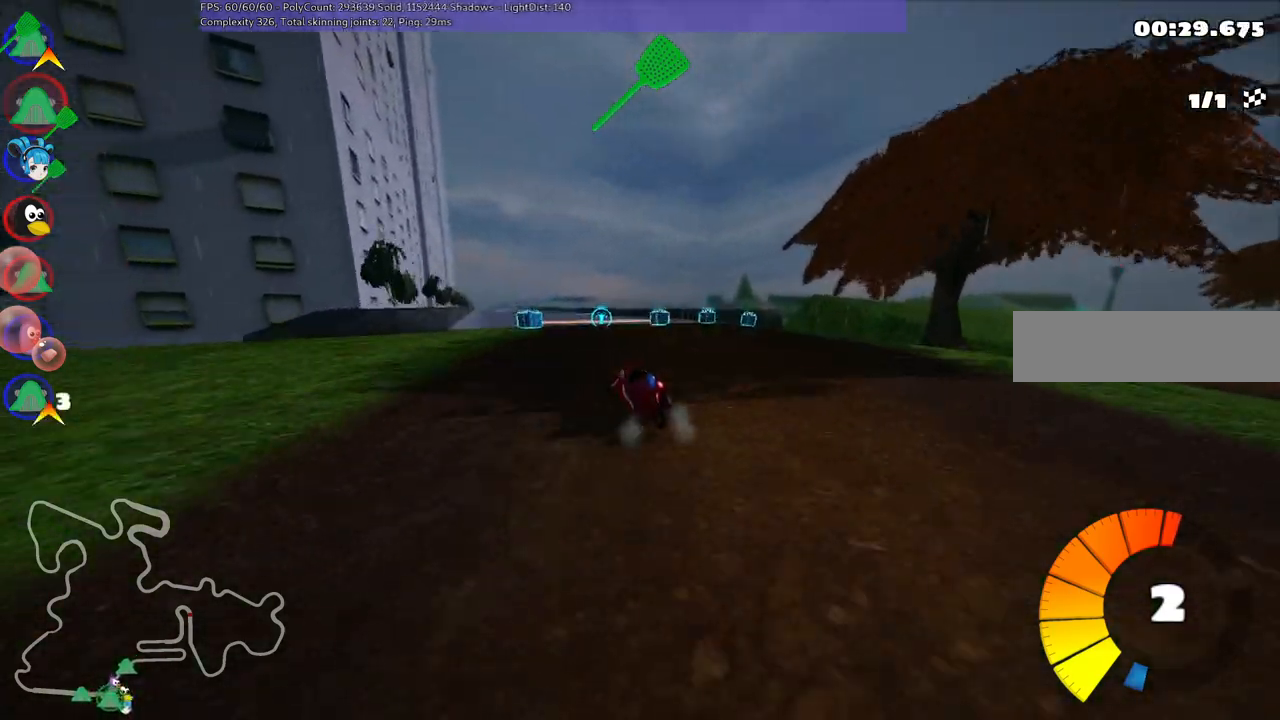
{"keys": ["m", "right", "up"], "events": [[200, "left", "up"]]}
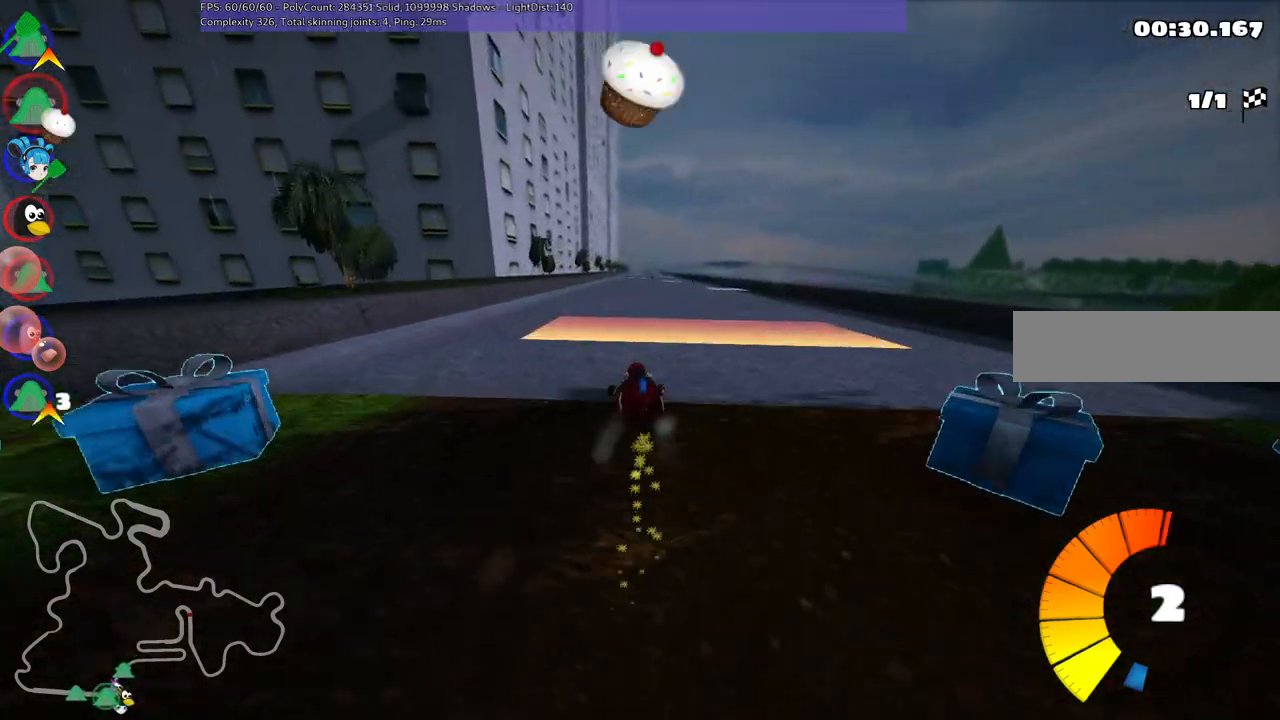
{"keys": ["m", "right", "up"], "events": []}
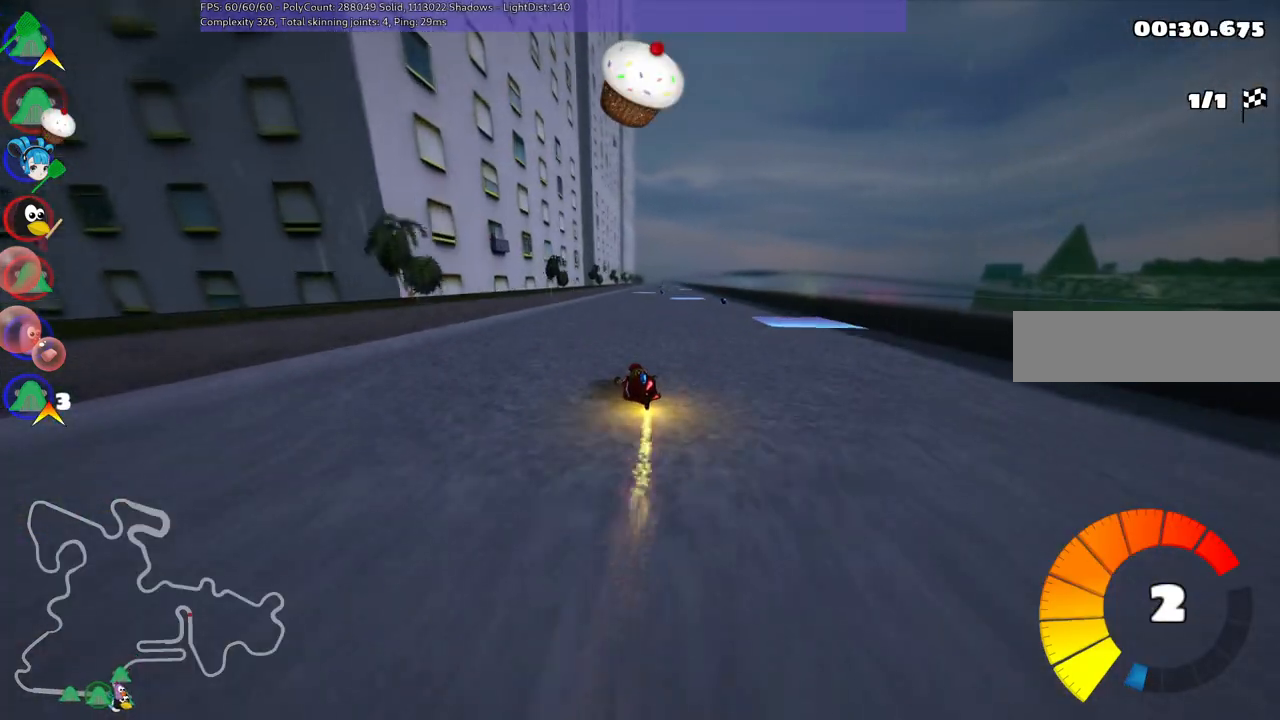
{"keys": ["n", "right", "up"], "events": [[417, "m", "up"], [417, "n", "down"]]}
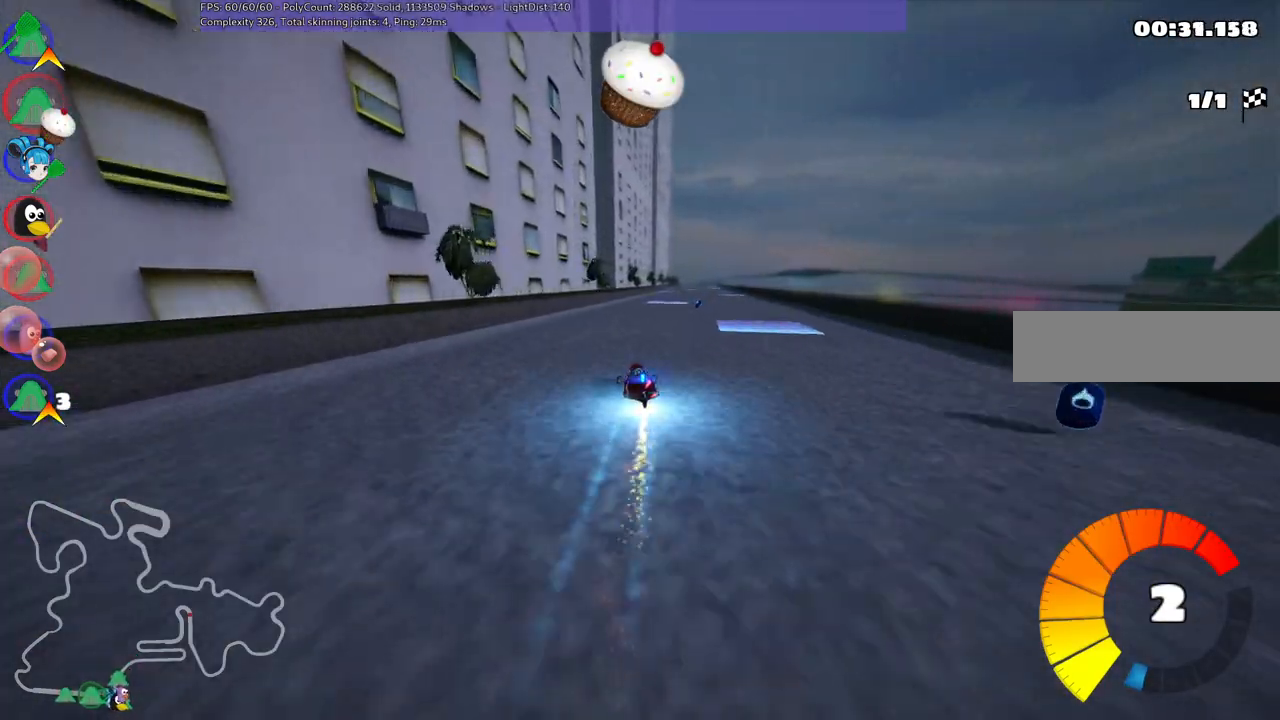
{"keys": ["up"], "events": [[67, "n", "up"], [117, "right", "up"]]}
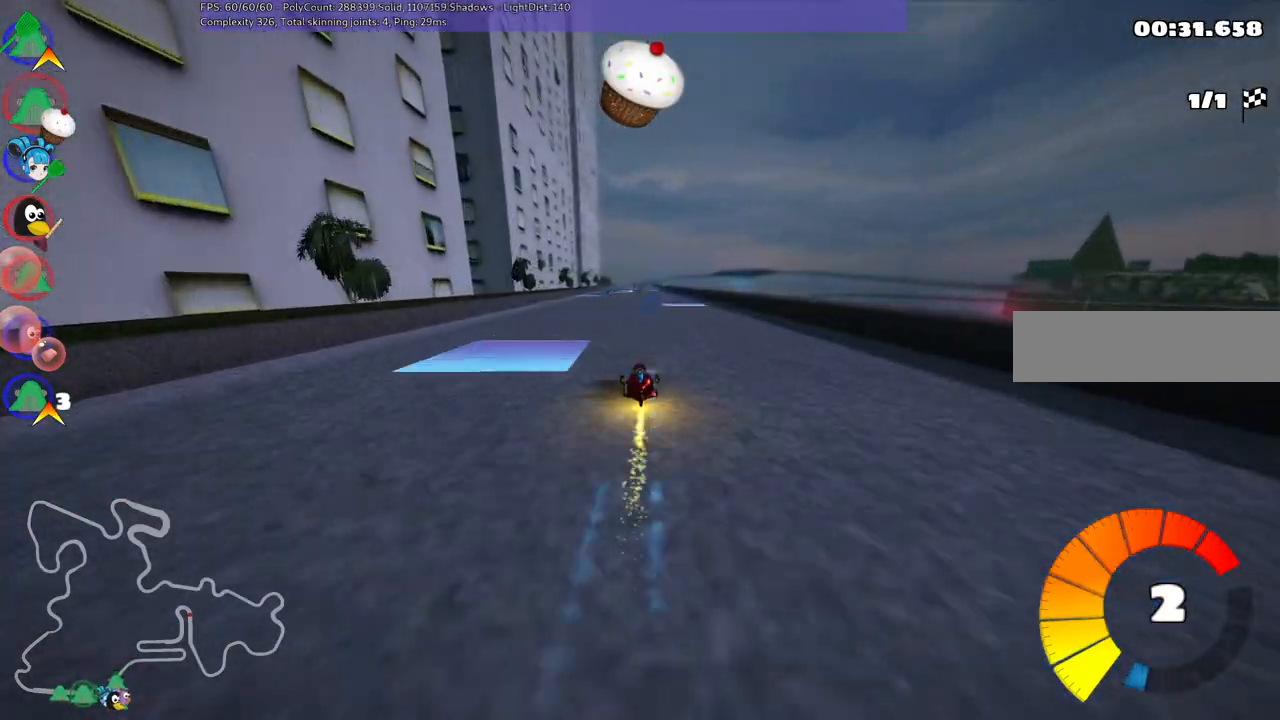
{"keys": ["left", "up"], "events": [[183, "right", "down"], [317, "right", "up"], [417, "left", "down"]]}